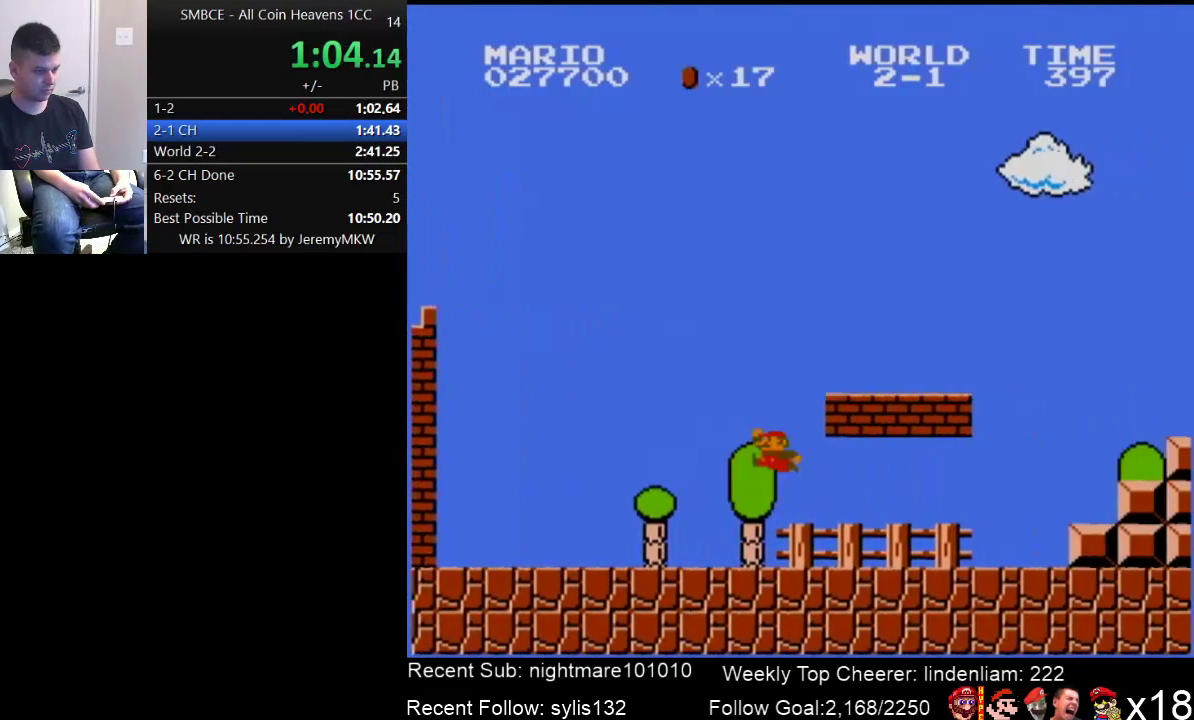
Gameplay with a controller (Nintendo layout); each line is a JSON object with the inputs held at the frame after it. "events" lists button and stick changes between this image and that frame as [ms after this image, input, new state], when the widget could be followed in between. Not read: L3 R3.
{"buttons": ["B", "DPAD_RIGHT"], "events": [[50, "A", "down"], [50, "DPAD_LEFT", "up"], [100, "DPAD_RIGHT", "down"], [400, "A", "up"]]}
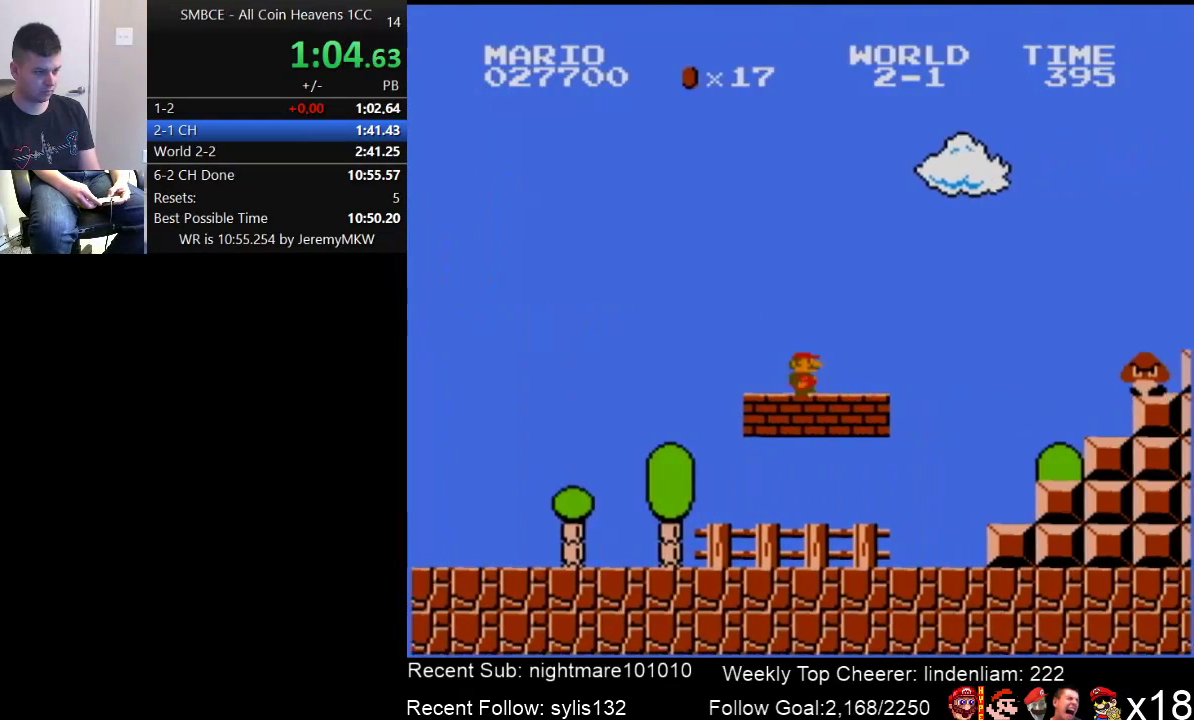
{"buttons": ["B", "DPAD_RIGHT"], "events": [[400, "A", "down"], [500, "A", "up"]]}
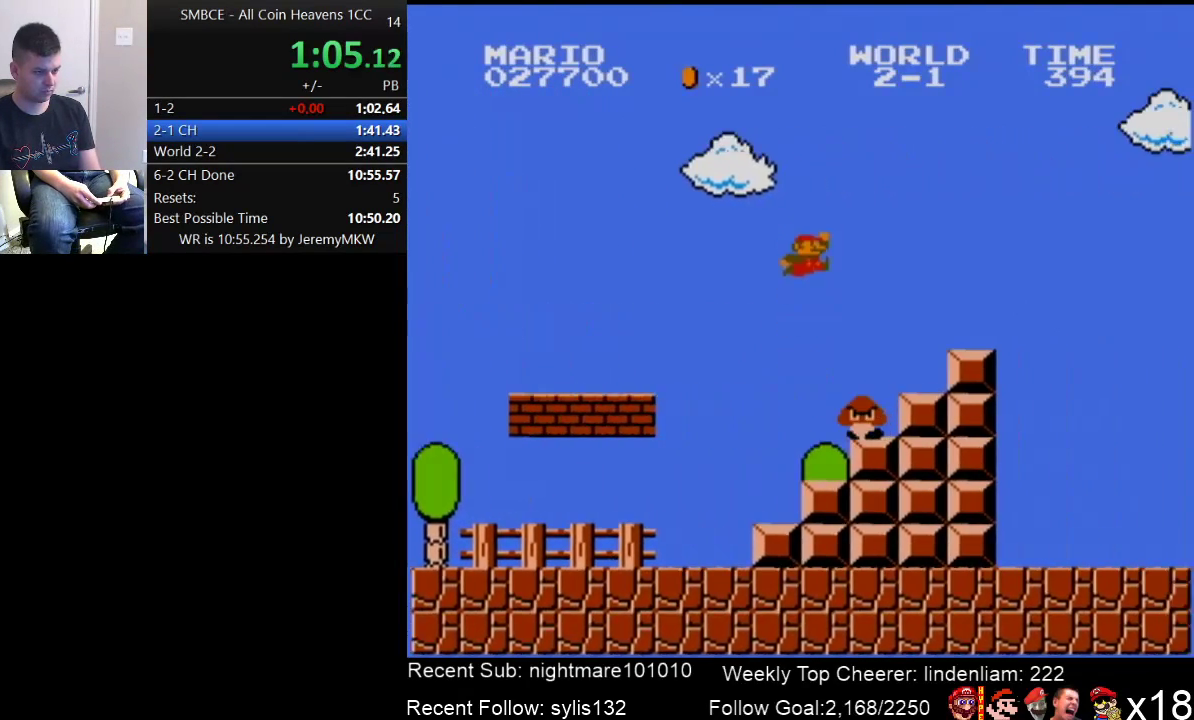
{"buttons": ["A", "B", "DPAD_RIGHT"], "events": [[400, "DPAD_RIGHT", "up"], [417, "DPAD_LEFT", "down"], [483, "DPAD_LEFT", "up"], [500, "A", "down"], [500, "DPAD_RIGHT", "down"]]}
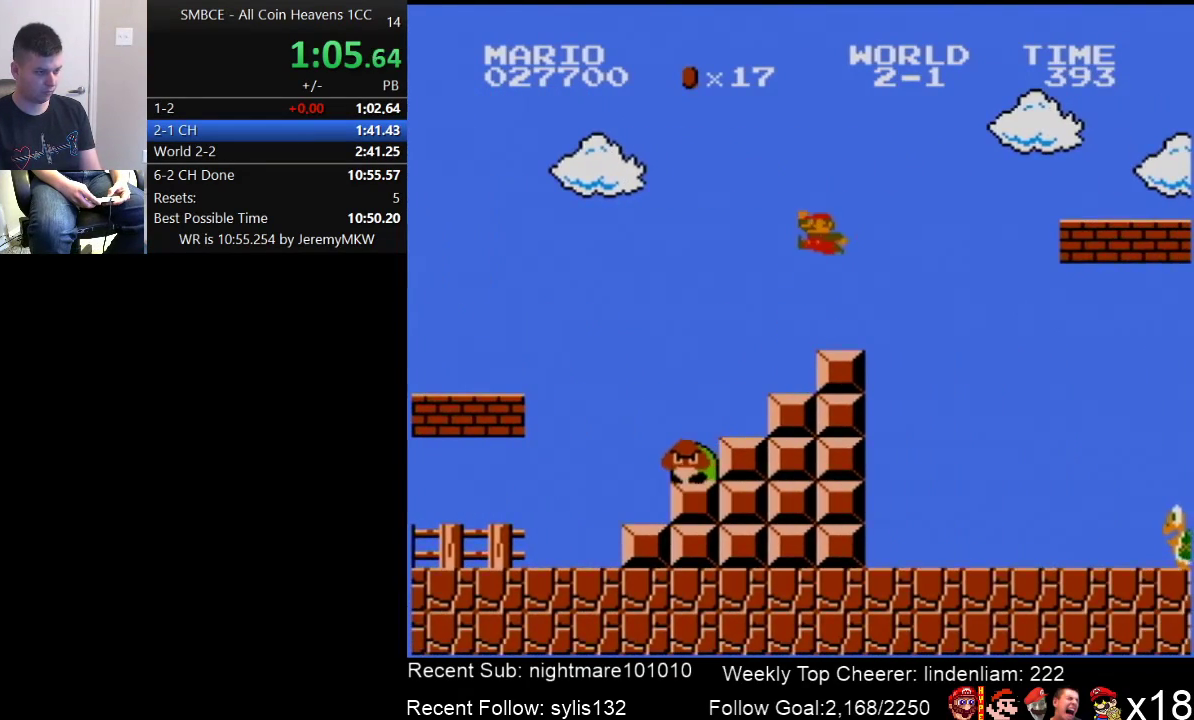
{"buttons": ["B", "DPAD_RIGHT"], "events": [[167, "A", "up"]]}
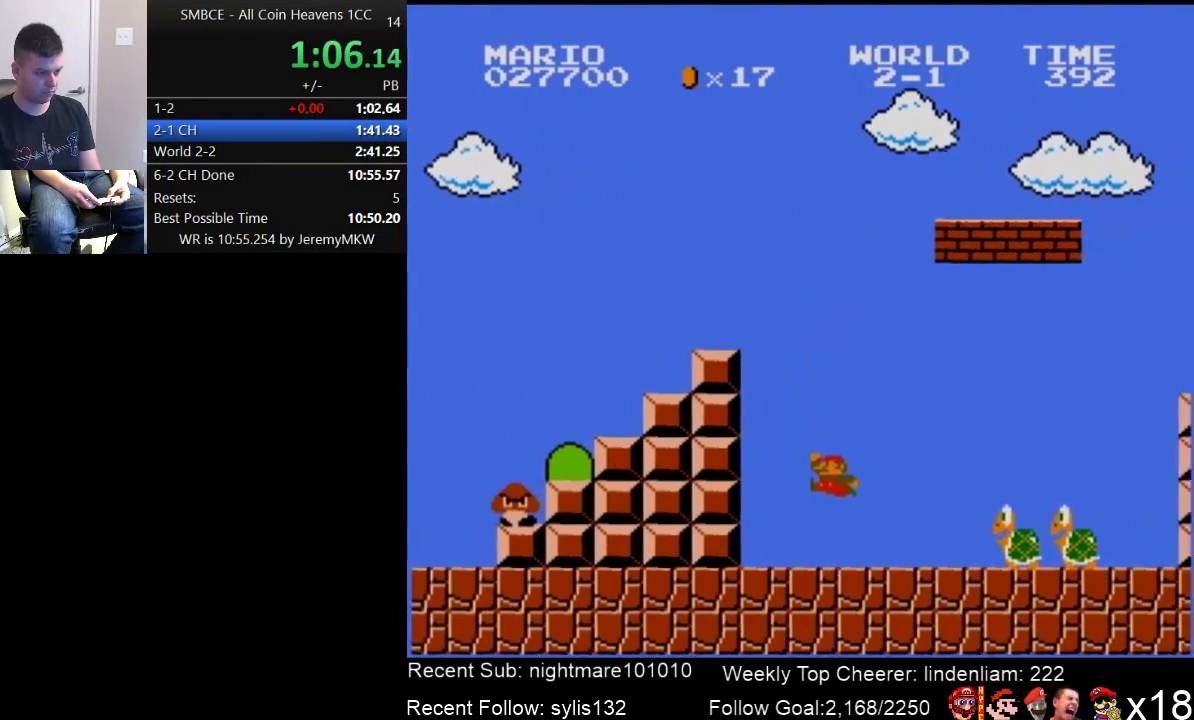
{"buttons": ["A", "B", "DPAD_RIGHT"], "events": [[450, "A", "down"]]}
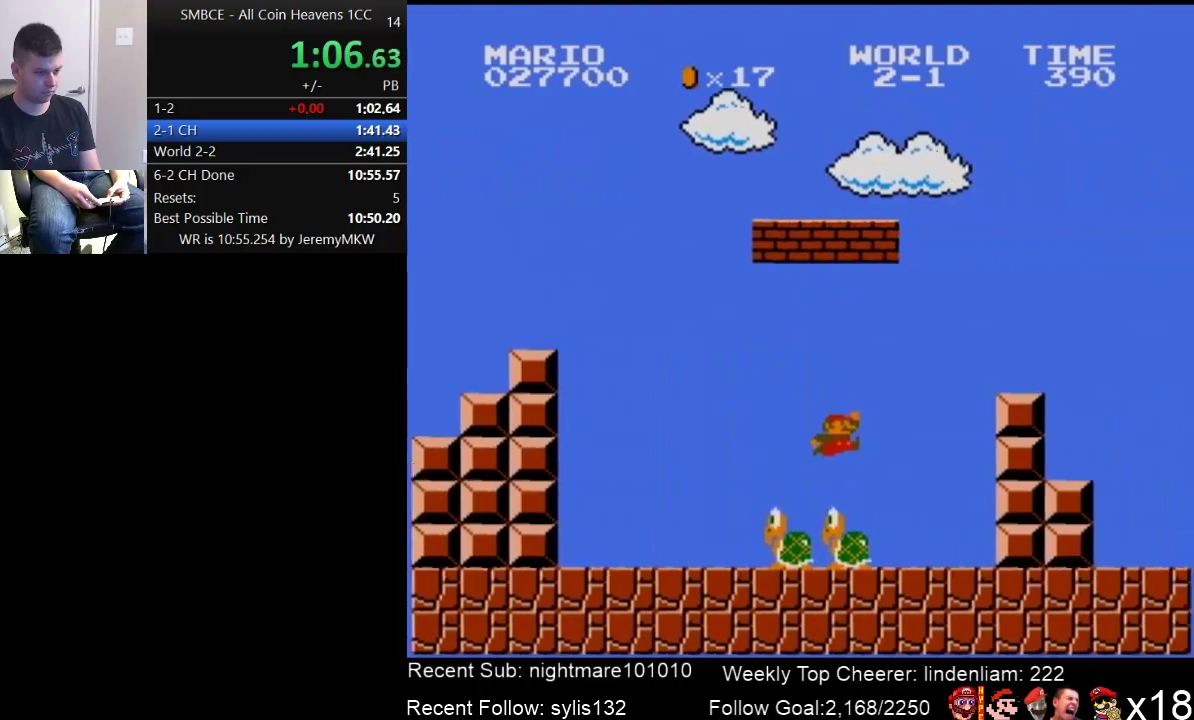
{"buttons": ["A", "B", "DPAD_RIGHT"], "events": [[33, "A", "up"], [317, "DPAD_RIGHT", "up"], [350, "DPAD_LEFT", "down"], [450, "A", "down"], [483, "DPAD_LEFT", "up"], [483, "DPAD_RIGHT", "down"]]}
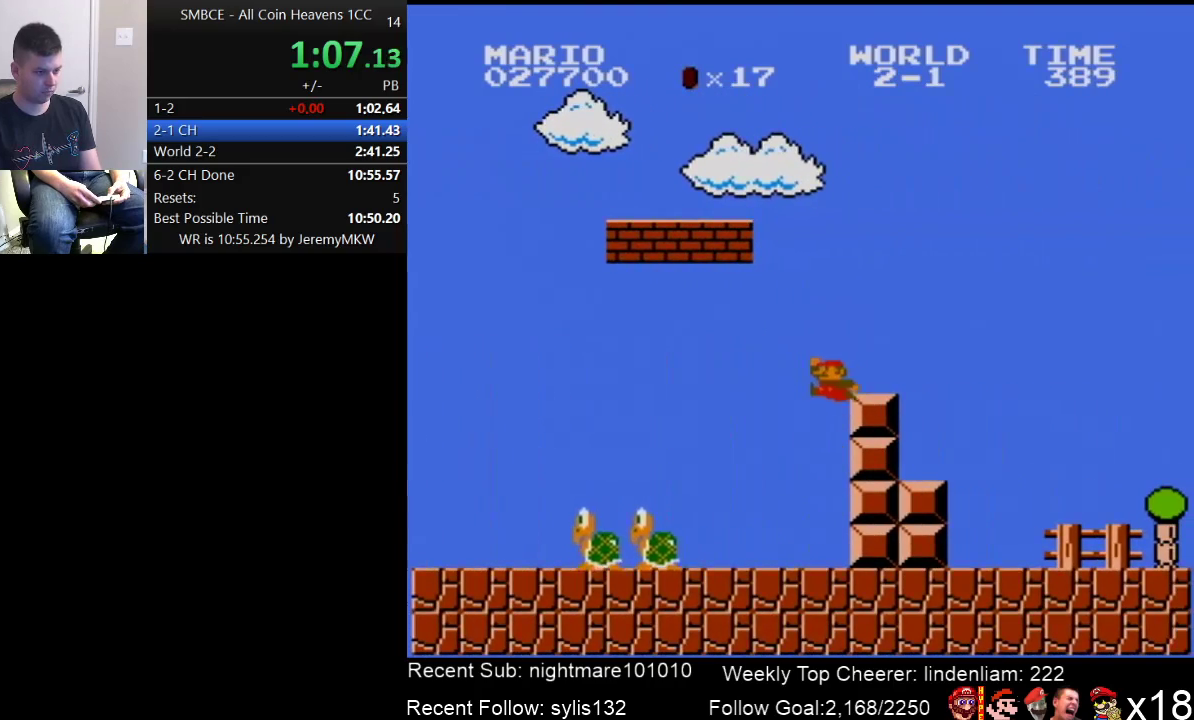
{"buttons": ["B", "DPAD_RIGHT"], "events": [[283, "A", "up"]]}
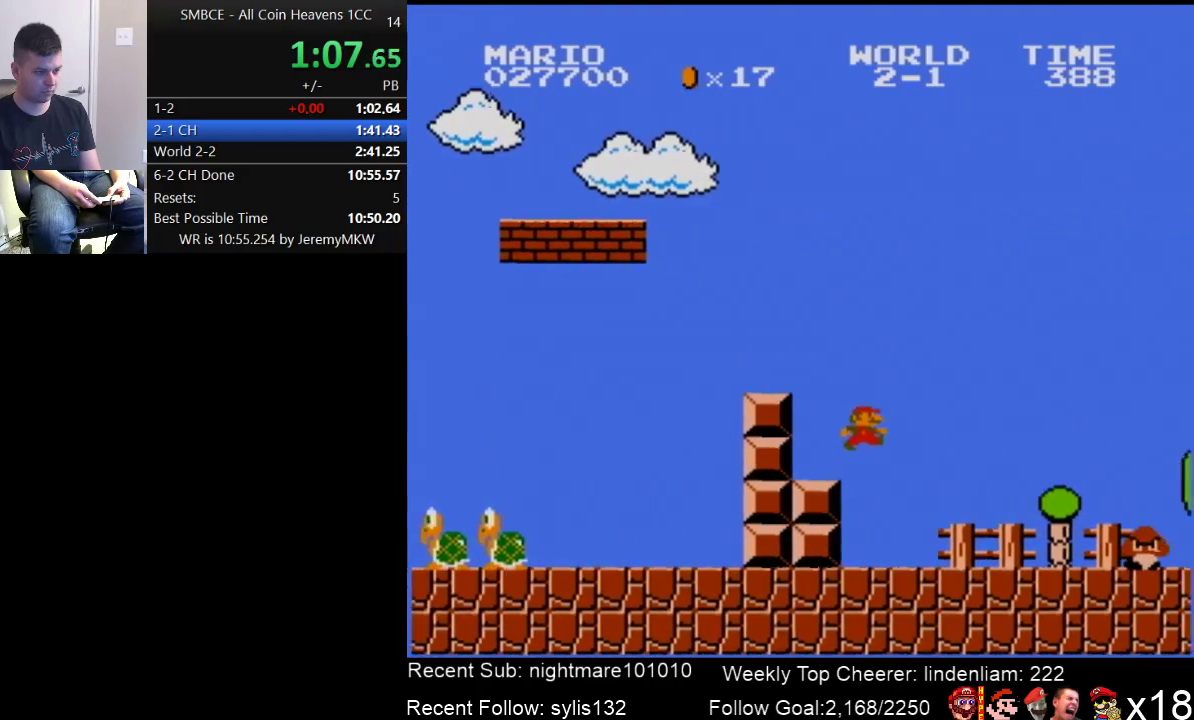
{"buttons": ["A", "B", "DPAD_RIGHT"], "events": [[467, "A", "down"]]}
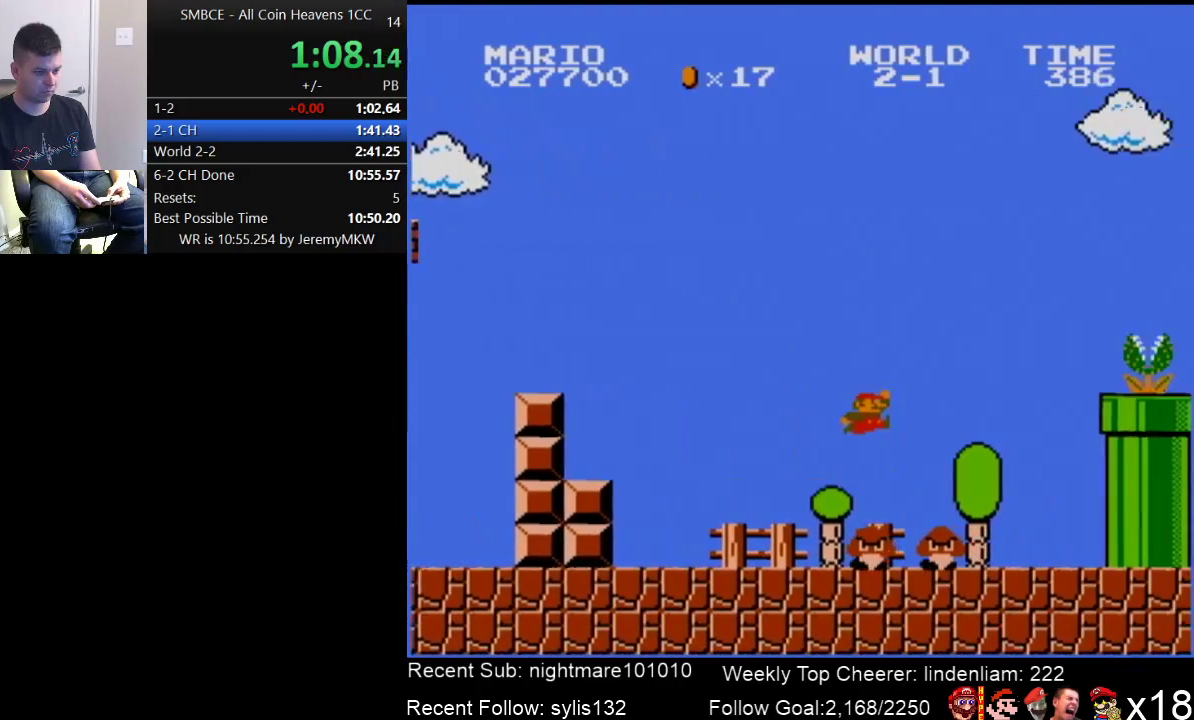
{"buttons": ["B", "DPAD_LEFT"], "events": [[83, "A", "up"], [500, "DPAD_LEFT", "down"], [500, "DPAD_RIGHT", "up"]]}
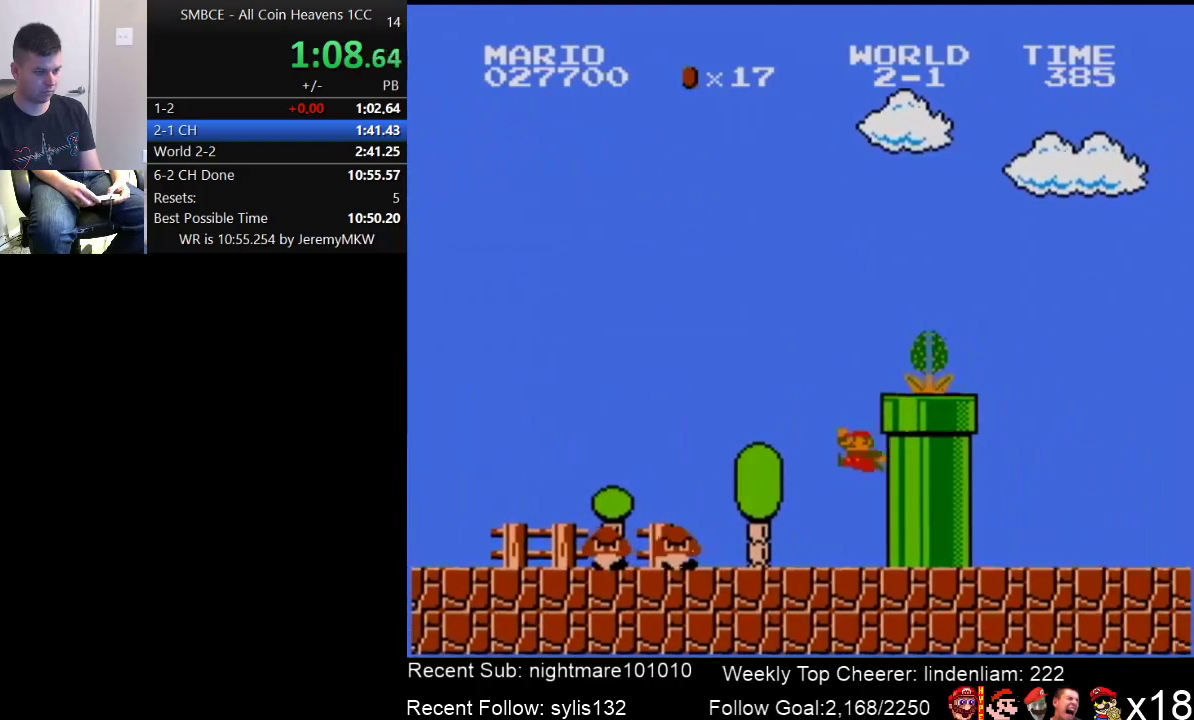
{"buttons": ["A", "B", "DPAD_RIGHT"], "events": [[67, "A", "down"], [100, "DPAD_LEFT", "up"], [100, "DPAD_RIGHT", "down"]]}
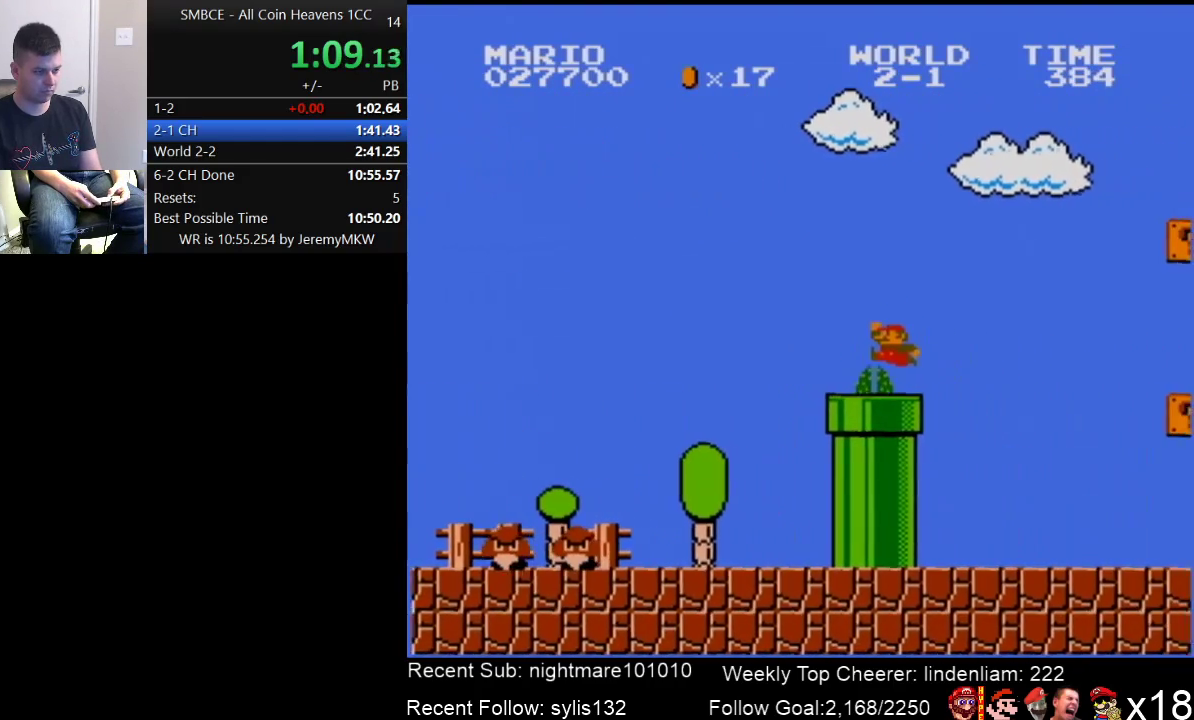
{"buttons": ["B", "DPAD_RIGHT"], "events": [[250, "A", "up"]]}
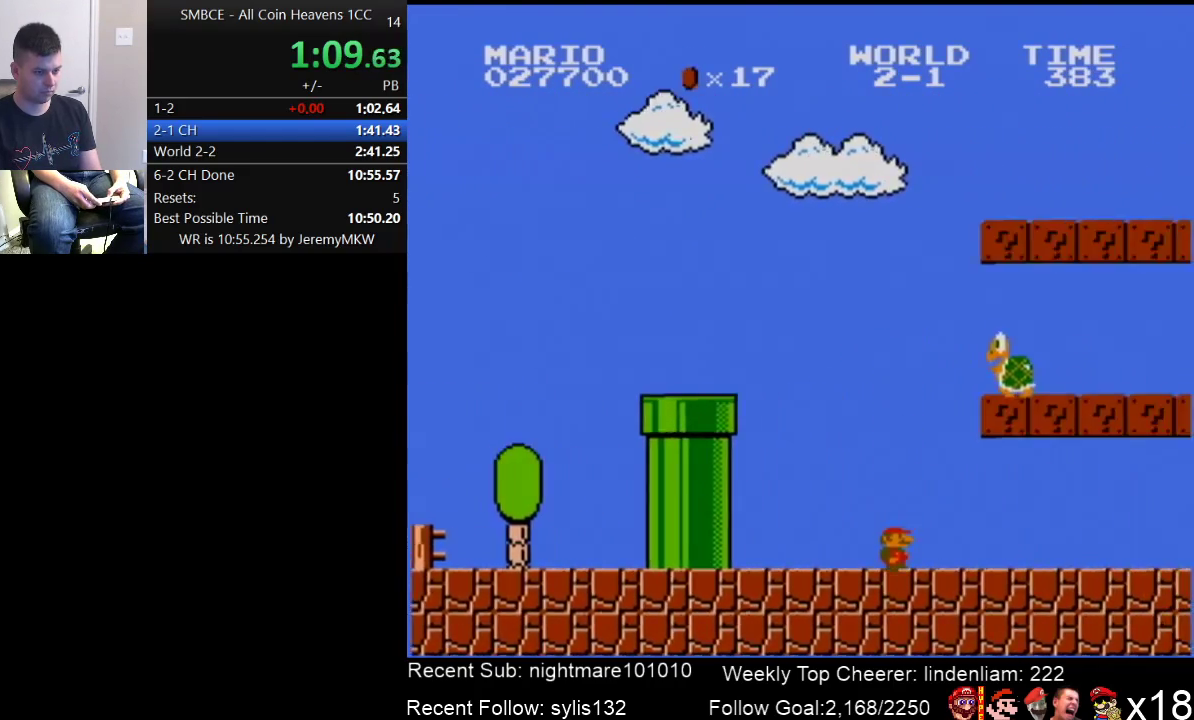
{"buttons": ["B", "DPAD_RIGHT"], "events": [[250, "A", "down"], [400, "A", "up"]]}
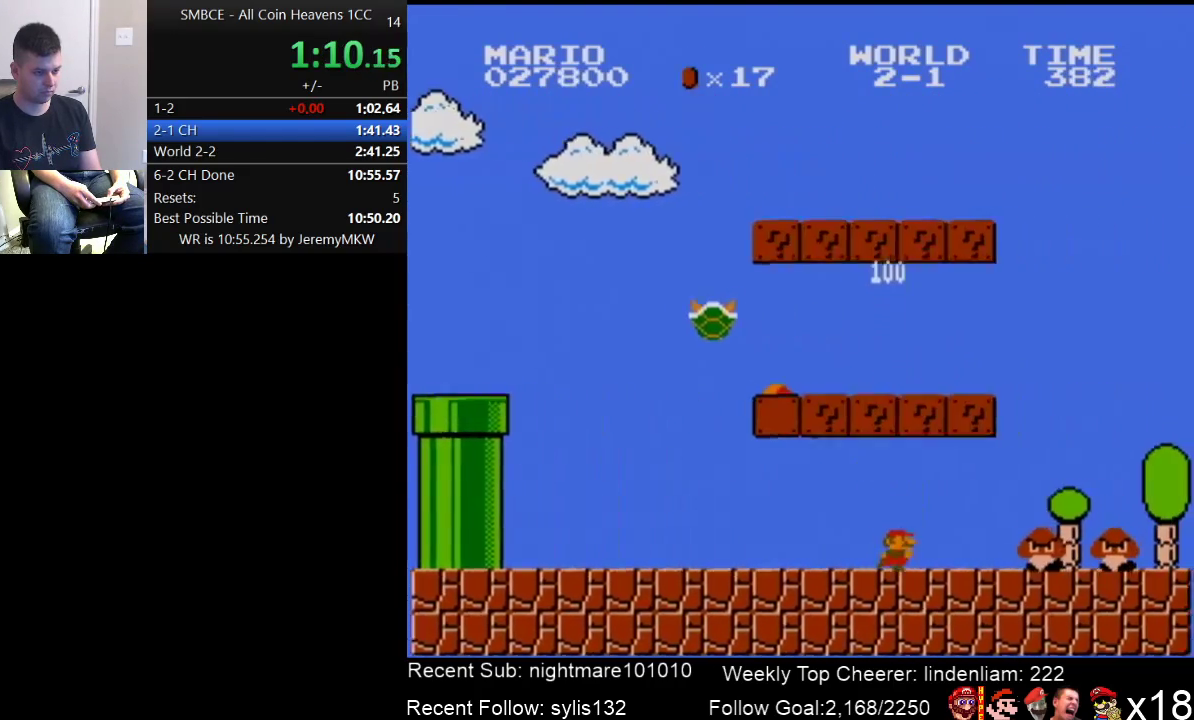
{"buttons": ["B", "DPAD_RIGHT"], "events": [[300, "A", "down"], [383, "A", "up"]]}
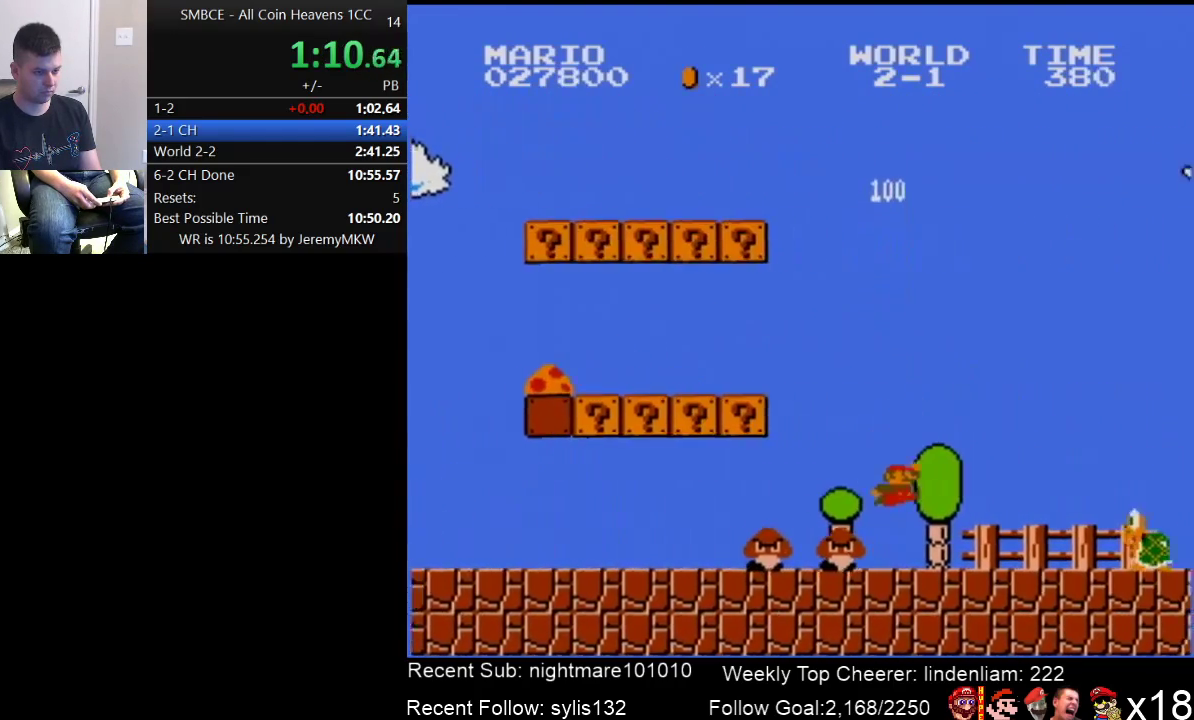
{"buttons": ["A", "B", "DPAD_RIGHT"], "events": [[233, "DPAD_RIGHT", "up"], [250, "DPAD_LEFT", "down"], [317, "A", "down"], [350, "DPAD_LEFT", "up"], [350, "DPAD_RIGHT", "down"]]}
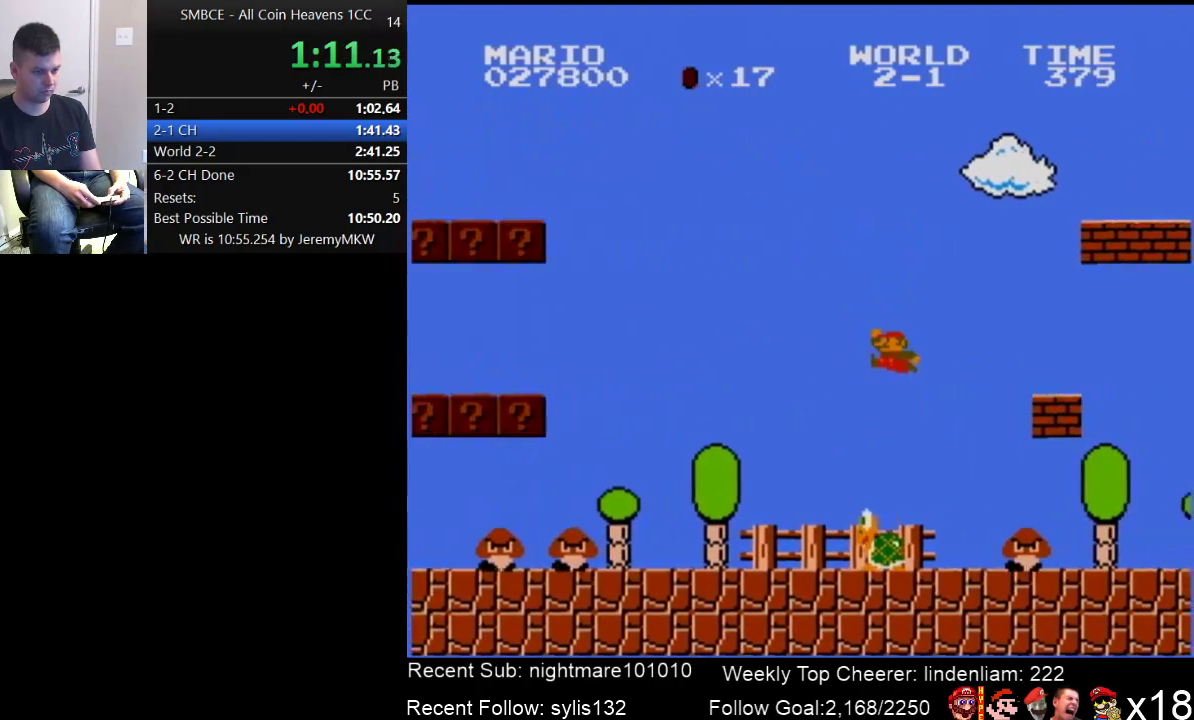
{"buttons": ["B", "DPAD_RIGHT"], "events": [[200, "A", "up"]]}
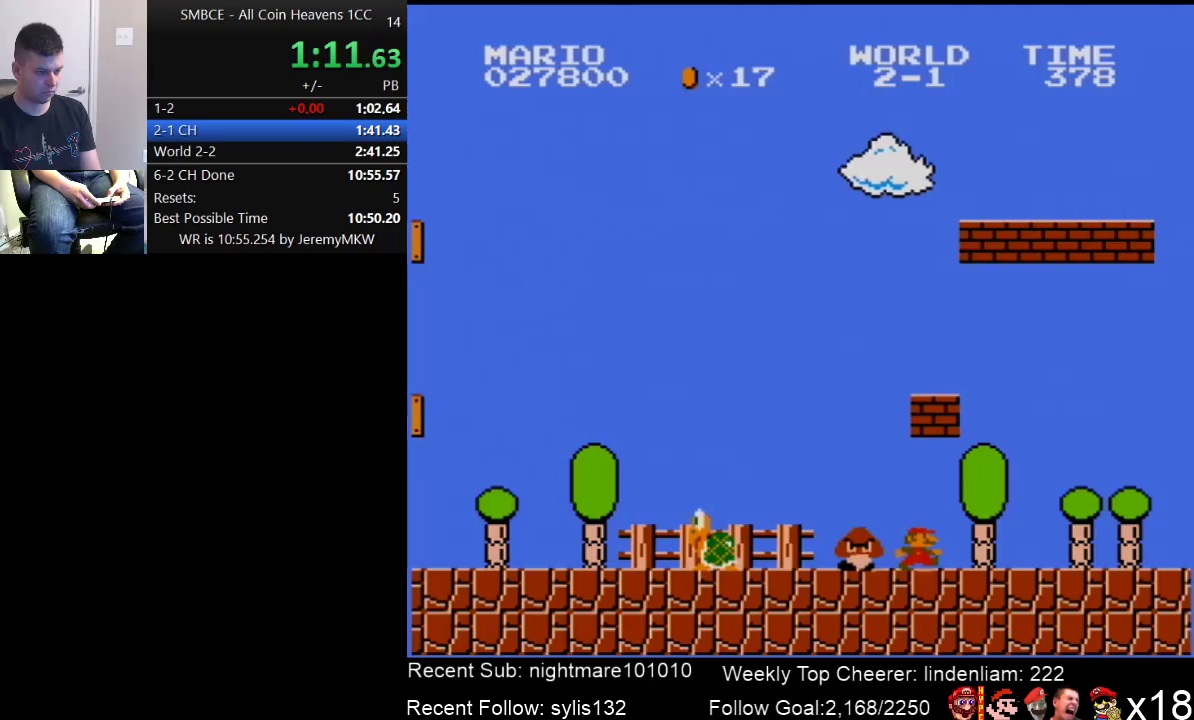
{"buttons": ["B", "DPAD_RIGHT"], "events": []}
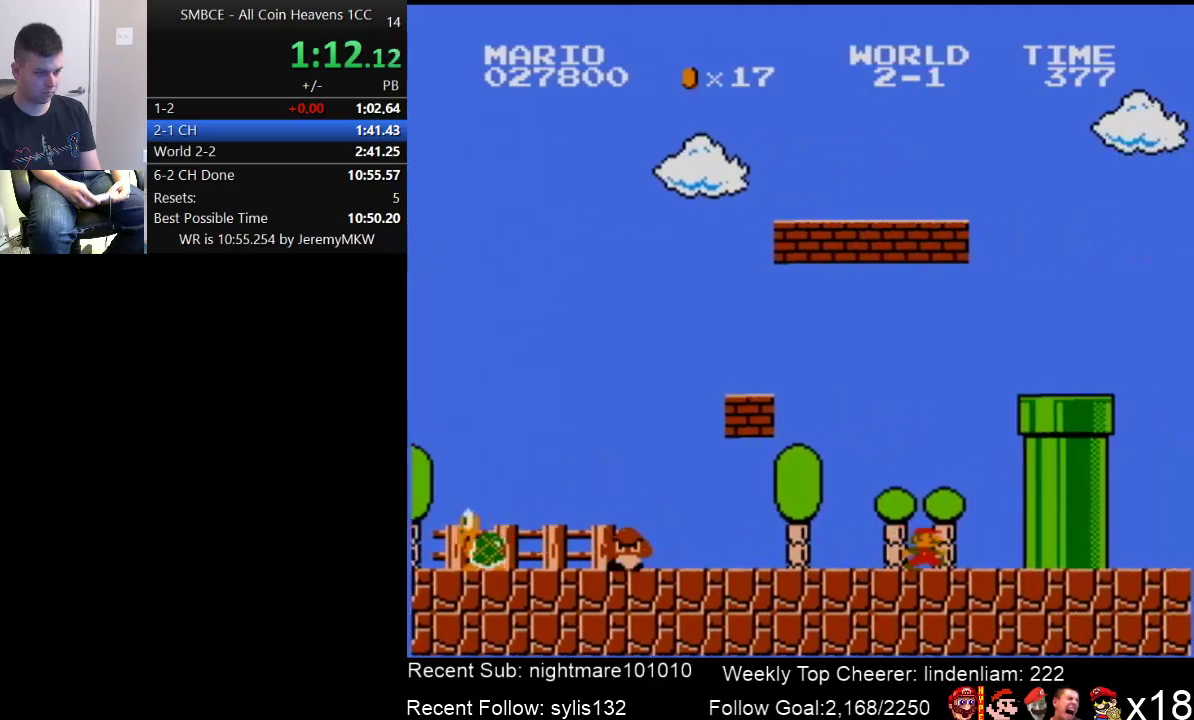
{"buttons": ["A", "B", "DPAD_RIGHT"], "events": [[183, "DPAD_LEFT", "down"], [183, "DPAD_RIGHT", "up"], [250, "A", "down"], [300, "DPAD_LEFT", "up"], [300, "DPAD_RIGHT", "down"]]}
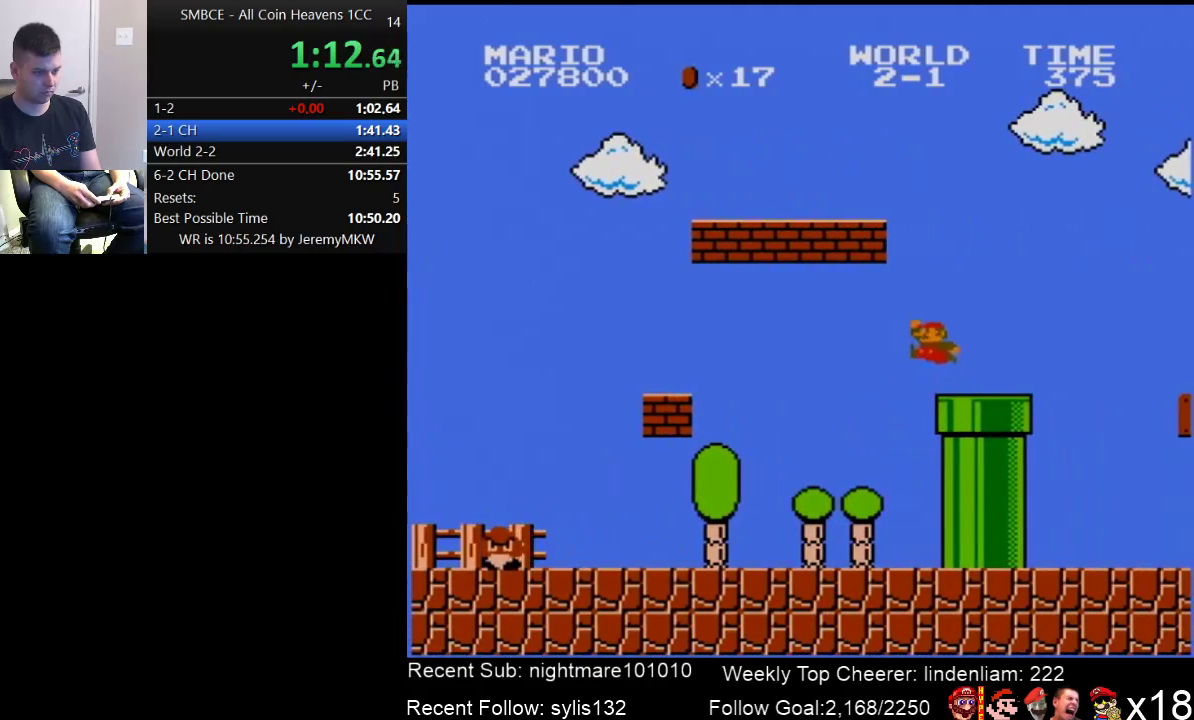
{"buttons": ["B"], "events": [[117, "A", "up"], [500, "DPAD_RIGHT", "up"]]}
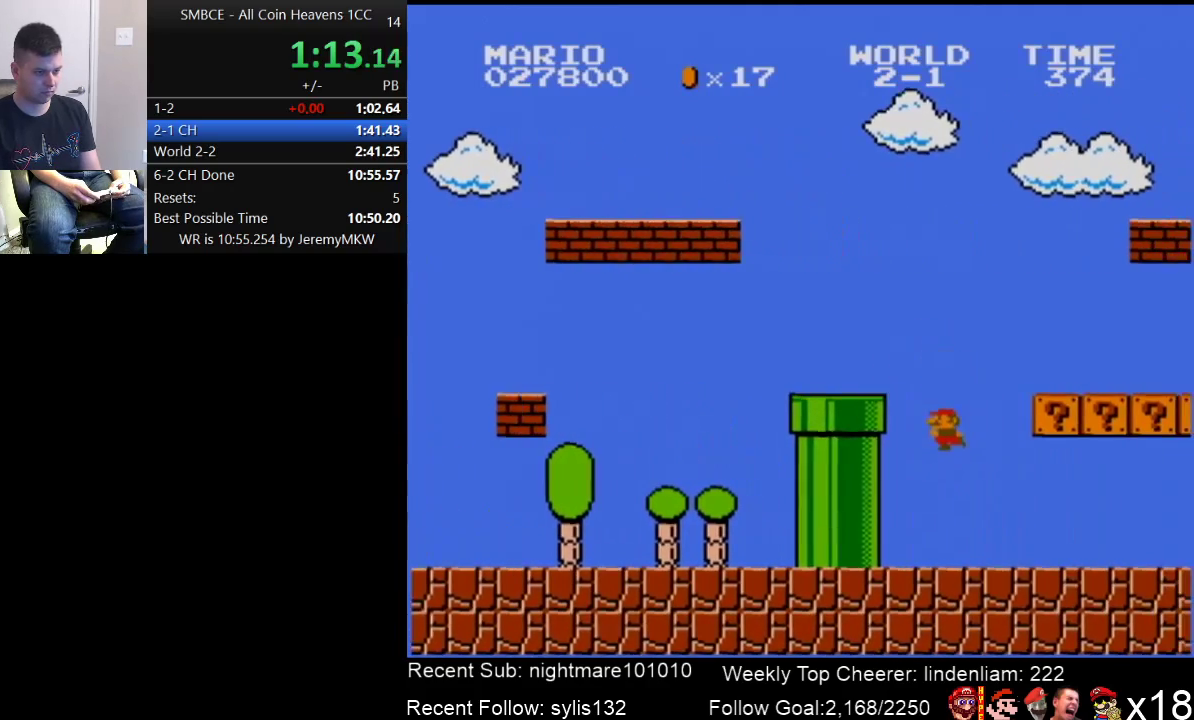
{"buttons": ["B", "DPAD_RIGHT"], "events": [[17, "DPAD_LEFT", "down"], [383, "DPAD_LEFT", "up"], [467, "DPAD_RIGHT", "down"]]}
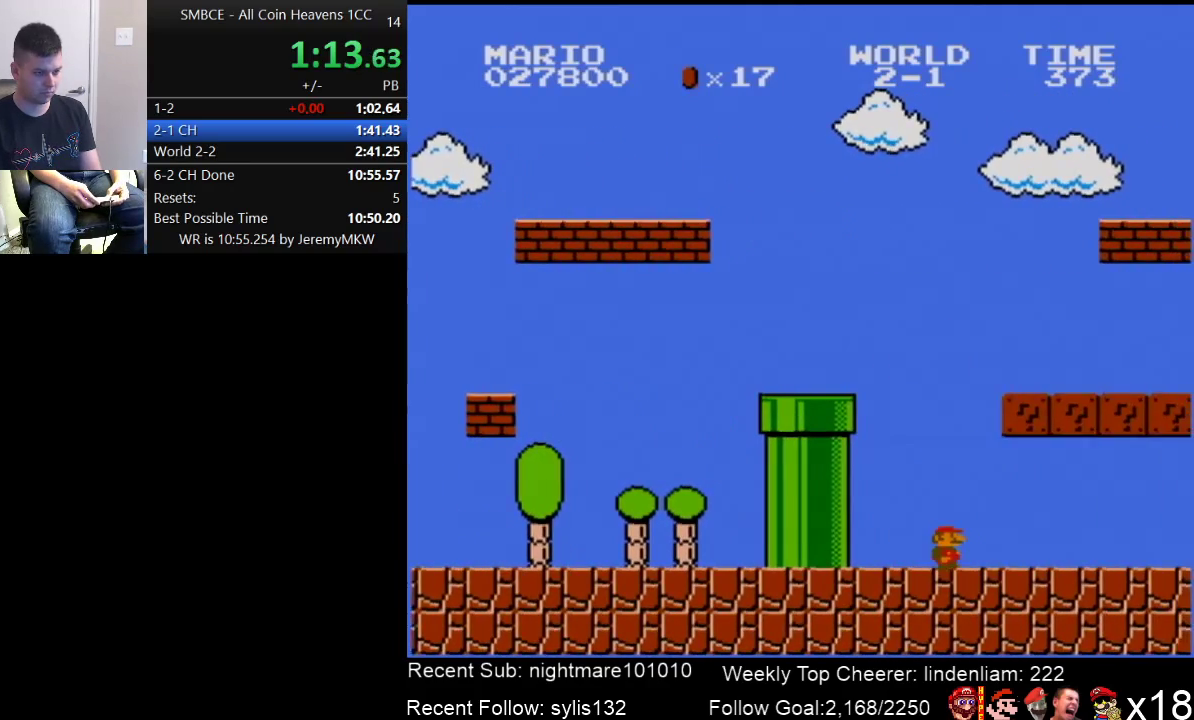
{"buttons": ["B"], "events": [[250, "DPAD_RIGHT", "up"], [300, "DPAD_LEFT", "down"], [350, "DPAD_LEFT", "up"]]}
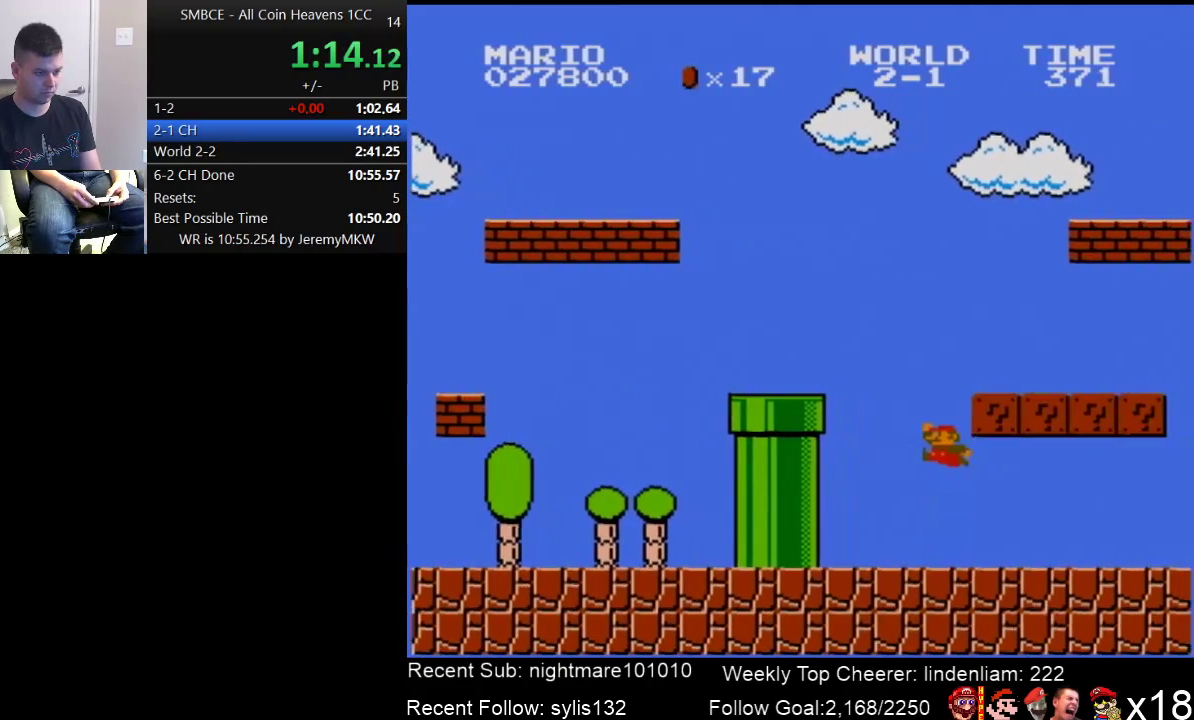
{"buttons": ["B", "DPAD_RIGHT"], "events": [[17, "A", "down"], [50, "DPAD_RIGHT", "down"], [500, "A", "up"]]}
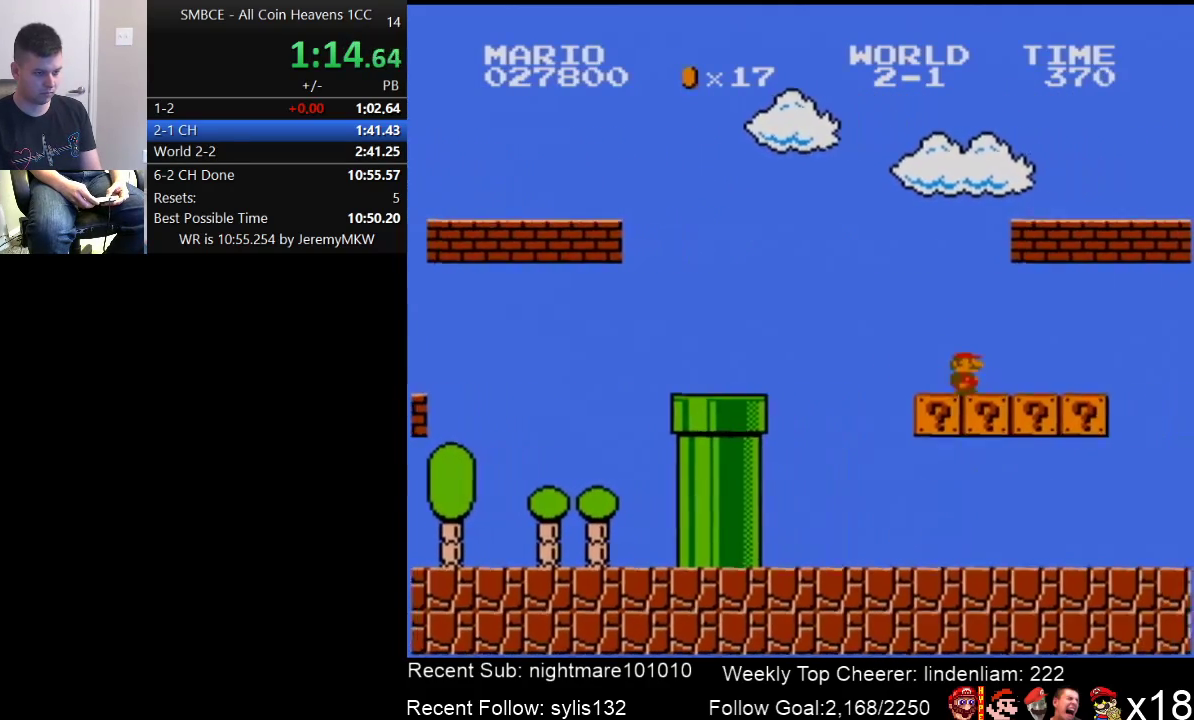
{"buttons": ["B", "DPAD_LEFT"], "events": [[433, "DPAD_RIGHT", "up"], [500, "DPAD_LEFT", "down"]]}
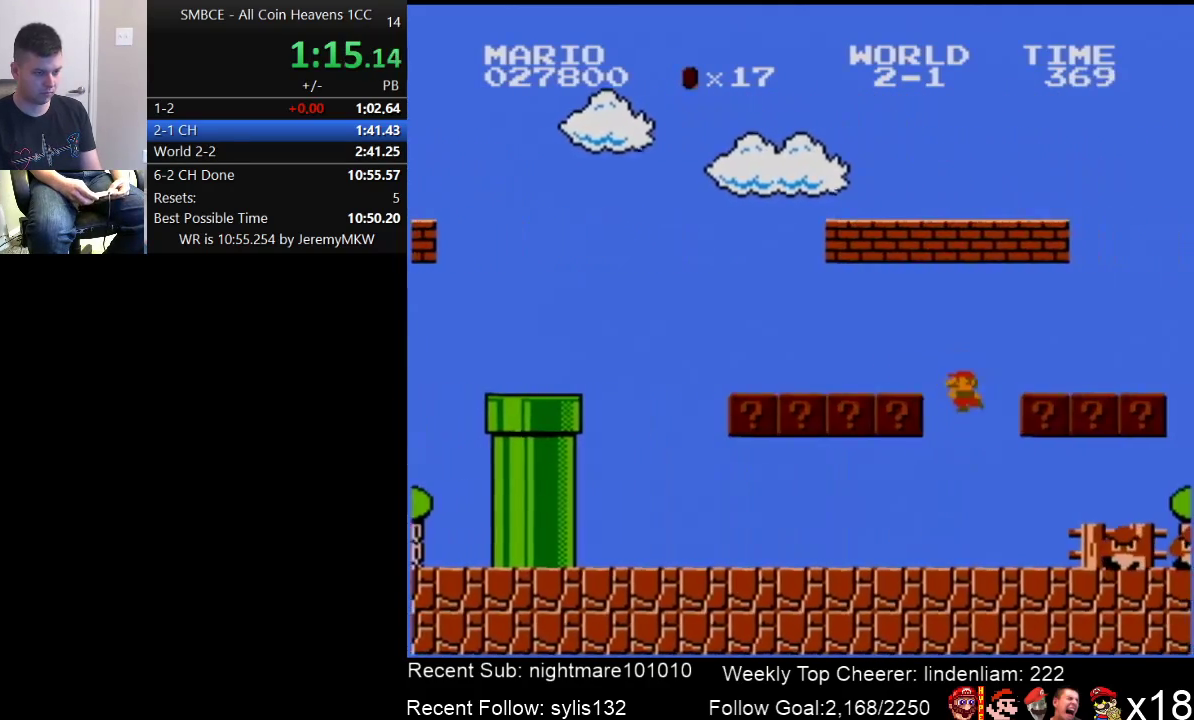
{"buttons": ["A", "B"], "events": [[267, "DPAD_LEFT", "up"], [500, "A", "down"]]}
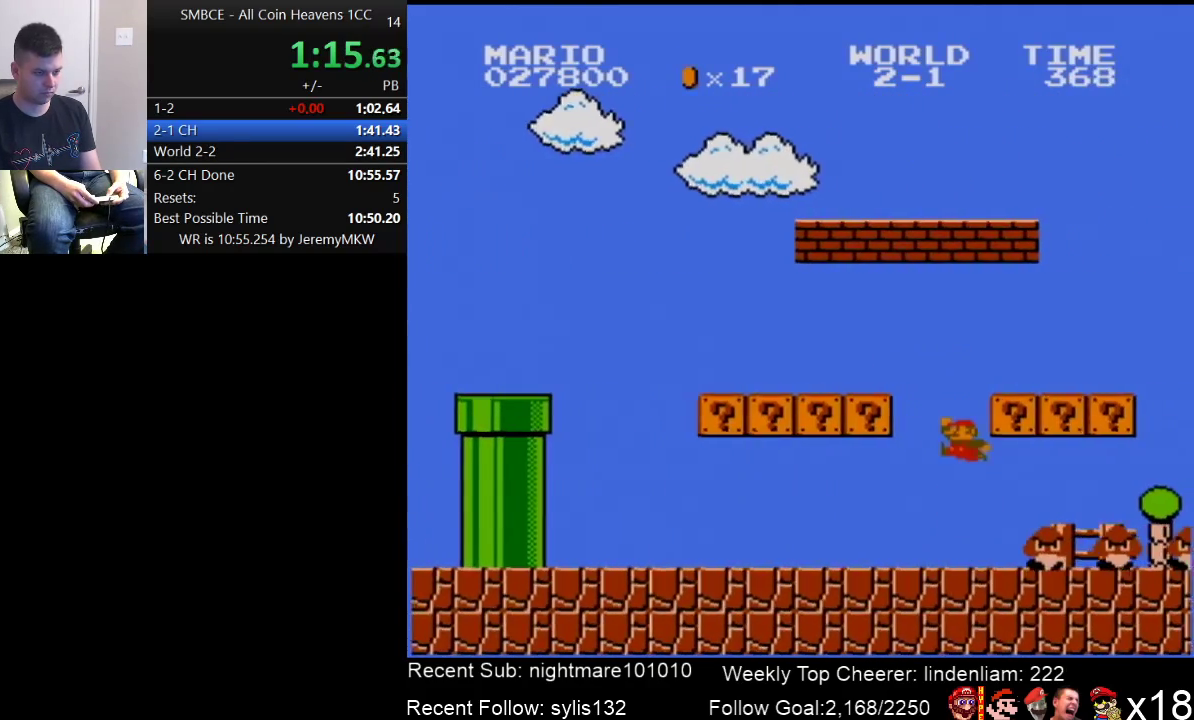
{"buttons": ["B", "DPAD_RIGHT"], "events": [[117, "DPAD_RIGHT", "down"], [467, "A", "up"]]}
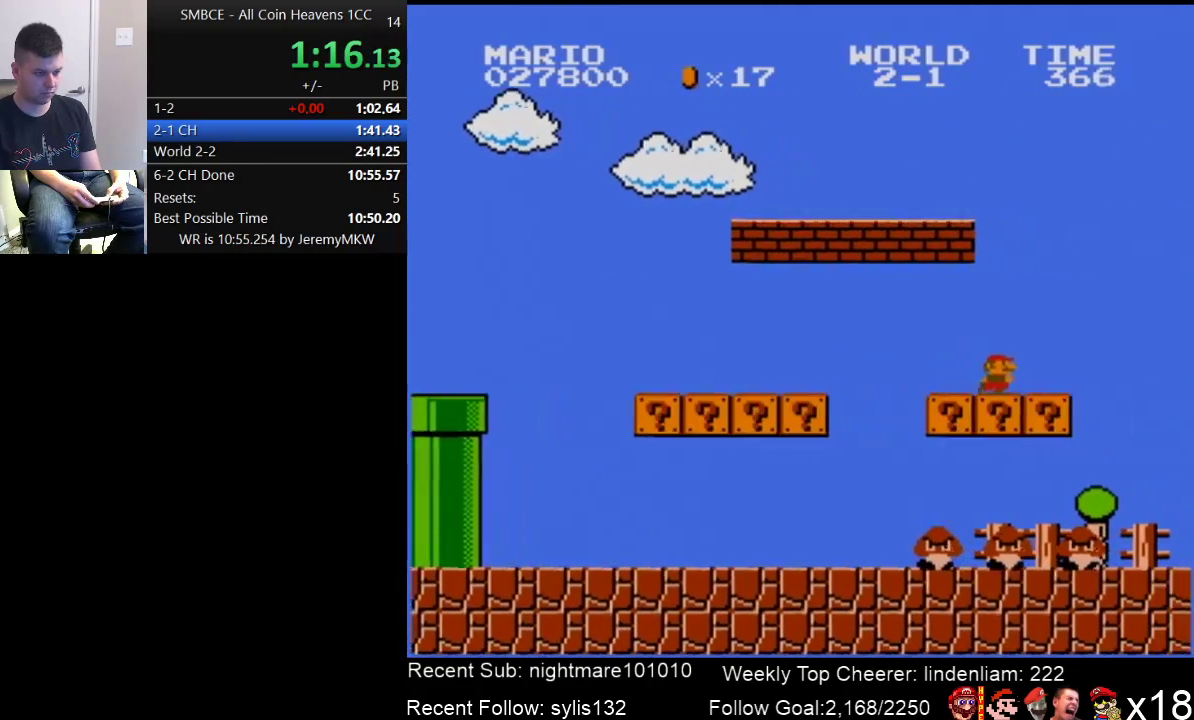
{"buttons": ["B", "DPAD_RIGHT"], "events": []}
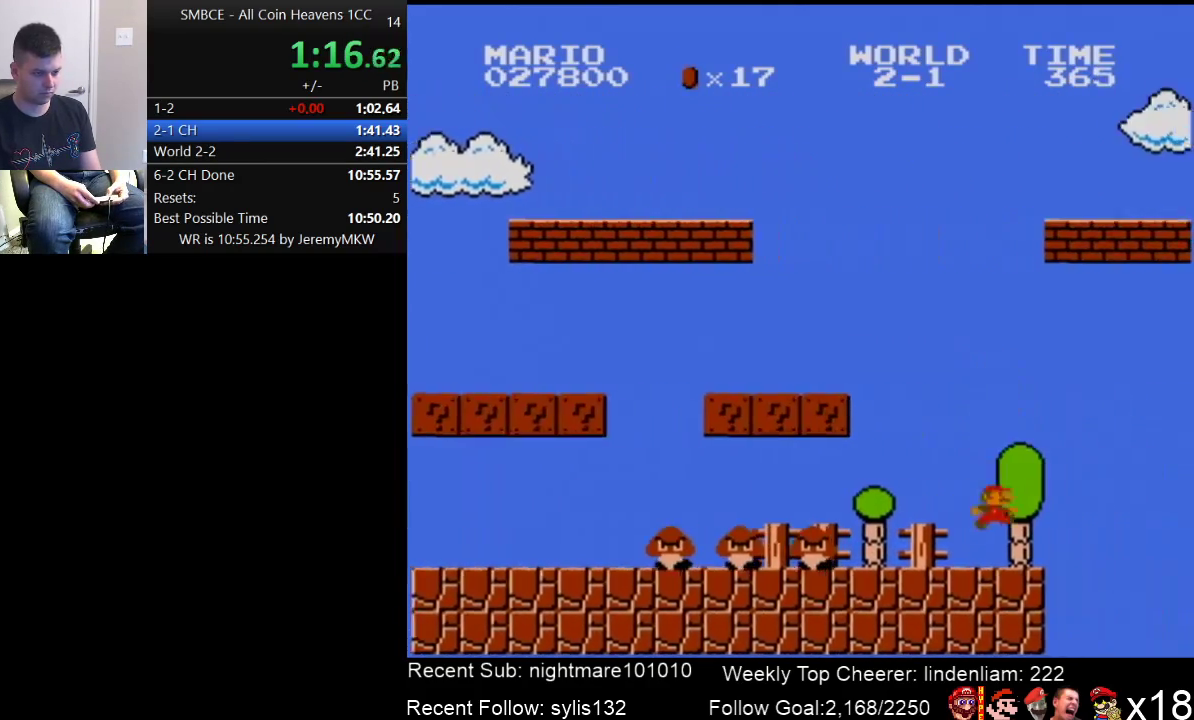
{"buttons": ["B", "DPAD_RIGHT"], "events": [[283, "A", "down"], [483, "A", "up"]]}
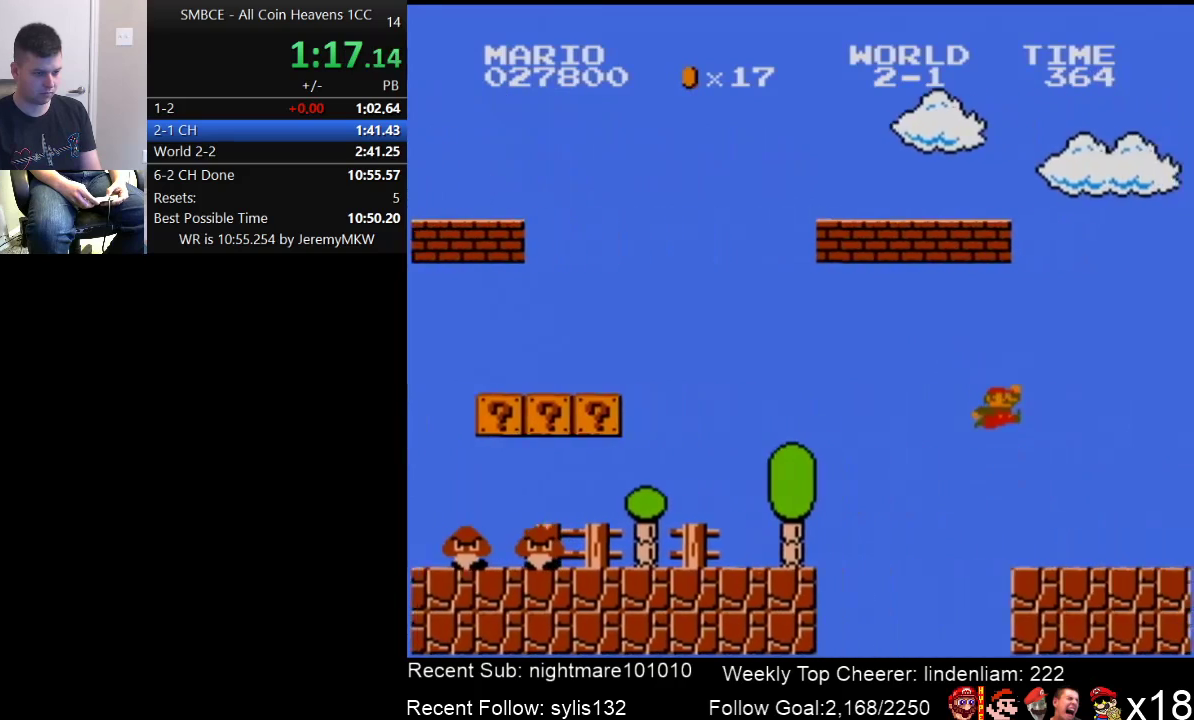
{"buttons": ["A", "B"], "events": [[300, "DPAD_RIGHT", "up"], [350, "DPAD_LEFT", "down"], [450, "A", "down"], [483, "DPAD_LEFT", "up"]]}